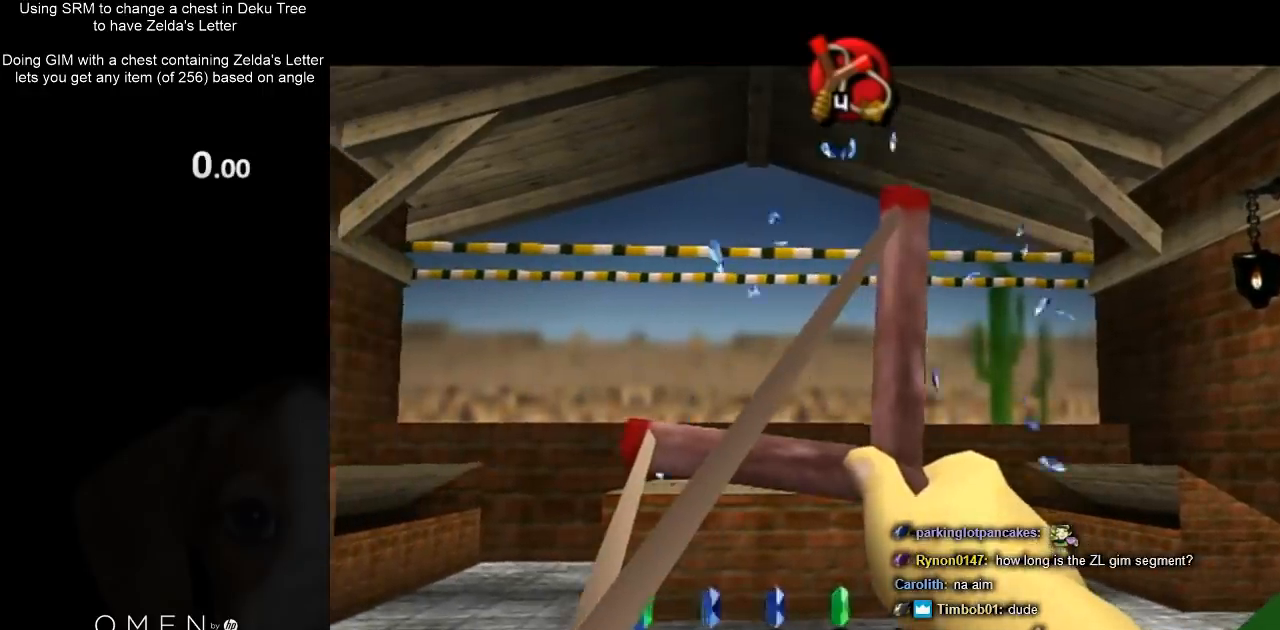
Gameplay with a controller (Nintendo layout); each line is a JSON object with the inputs held at the frame after it. "events" lists button and stick changes between this image and that frame as [ms after this image, input, new state], when the widget could be followed in between. Not read: L3 R3.
{"buttons": ["B"], "left_stick": "center", "right_stick": "center", "events": [[233, "left_stick", "right"], [333, "left_stick", "center"]]}
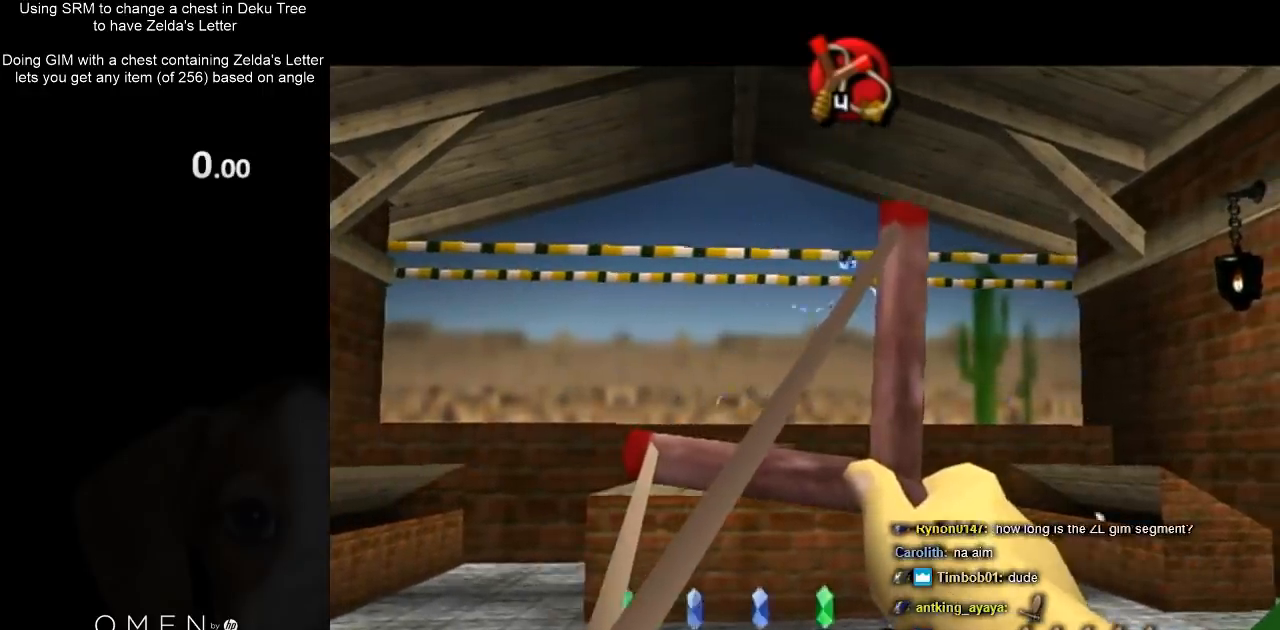
{"buttons": ["B"], "left_stick": "center", "right_stick": "center", "events": []}
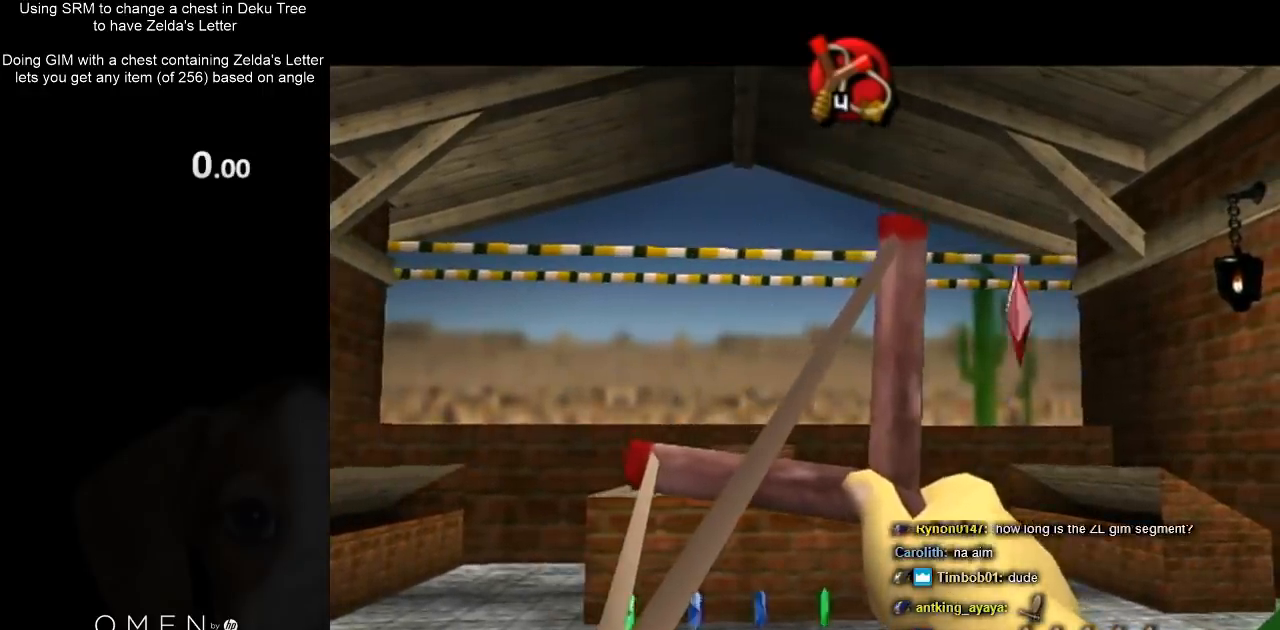
{"buttons": ["B"], "left_stick": "center", "right_stick": "center", "events": []}
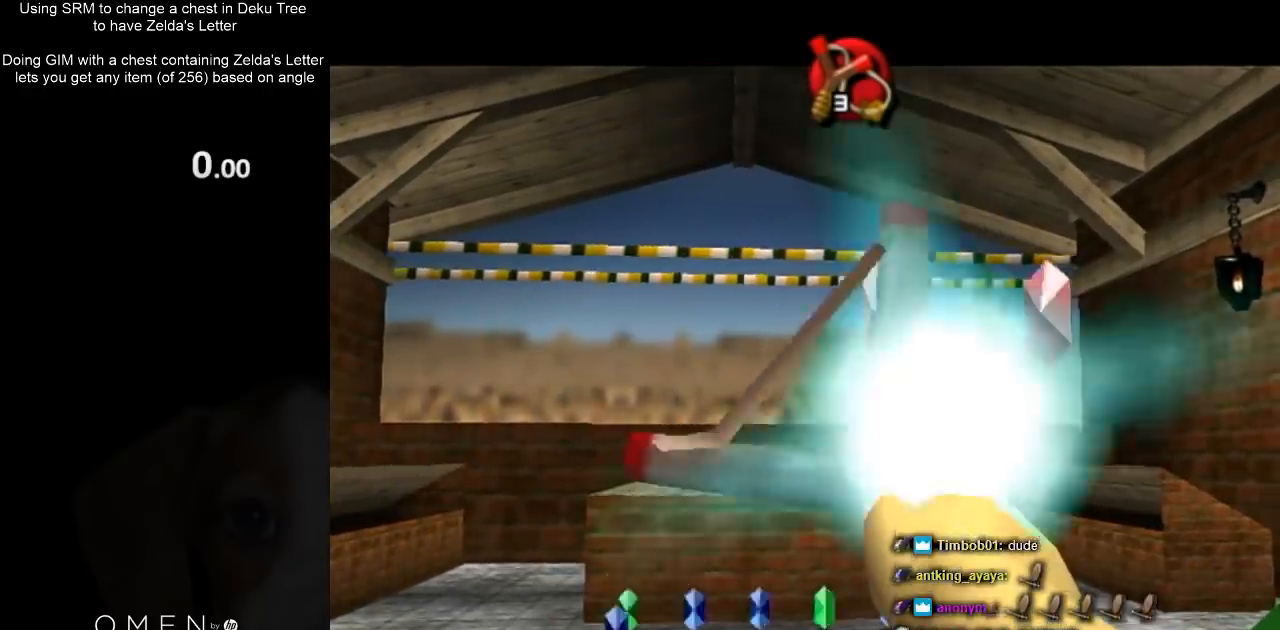
{"buttons": ["B"], "left_stick": "center", "right_stick": "center", "events": [[33, "B", "up"], [100, "B", "down"]]}
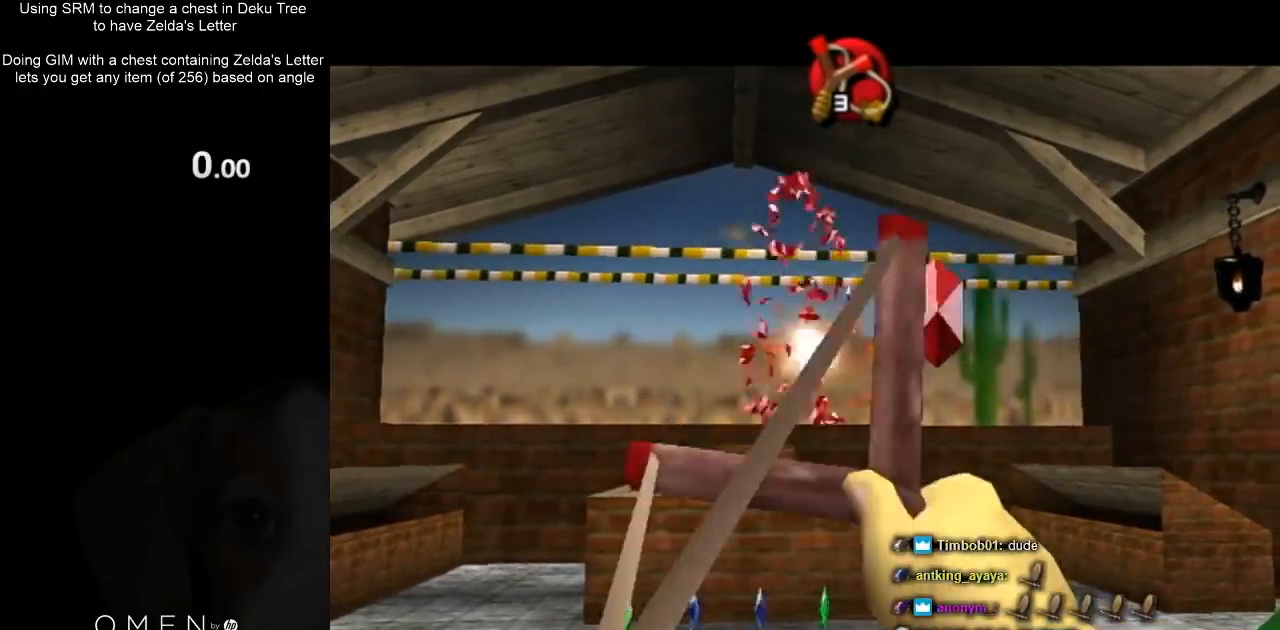
{"buttons": ["B"], "left_stick": "center", "right_stick": "center", "events": [[133, "B", "up"], [267, "B", "down"]]}
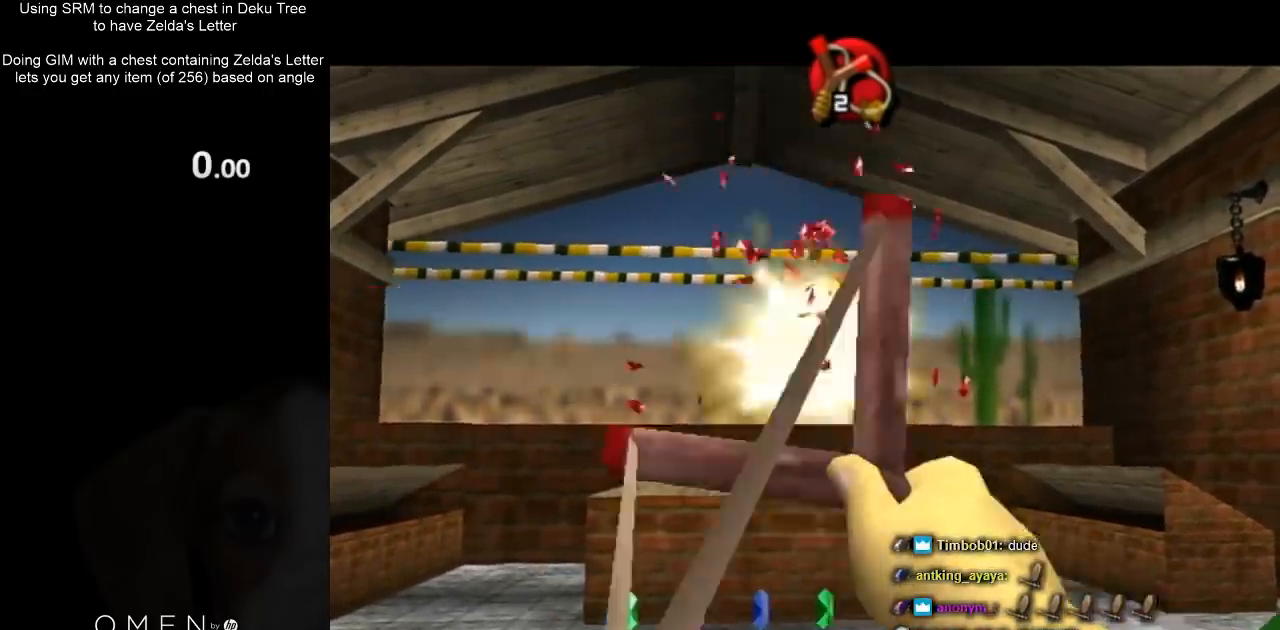
{"buttons": ["B"], "left_stick": "center", "right_stick": "center", "events": [[67, "left_stick", "left"], [267, "left_stick", "center"]]}
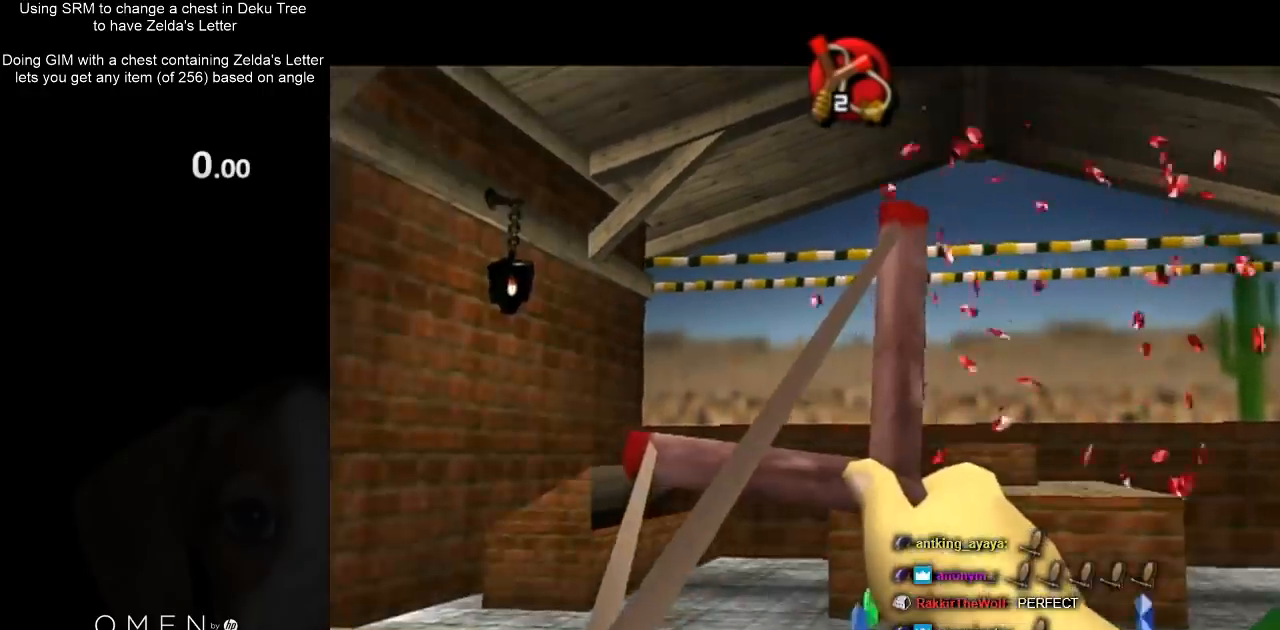
{"buttons": ["B"], "left_stick": "center", "right_stick": "center", "events": [[133, "left_stick", "right"], [267, "left_stick", "center"]]}
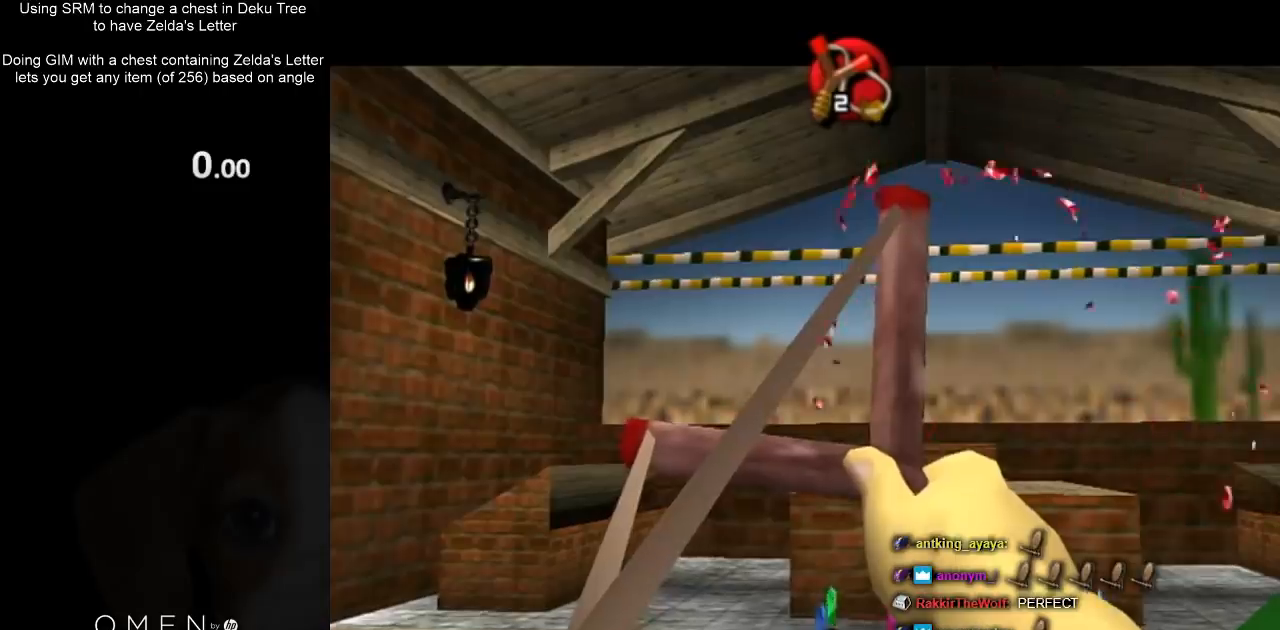
{"buttons": ["B"], "left_stick": "center", "right_stick": "center", "events": []}
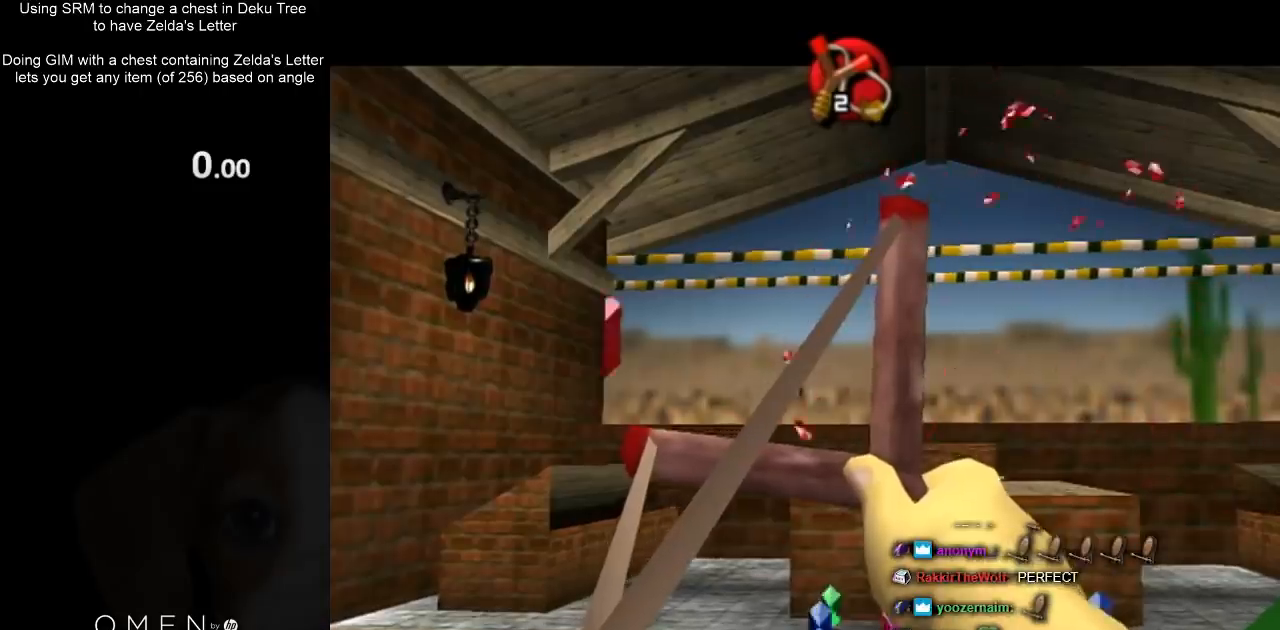
{"buttons": ["B"], "left_stick": "center", "right_stick": "center", "events": [[400, "B", "up"], [500, "B", "down"]]}
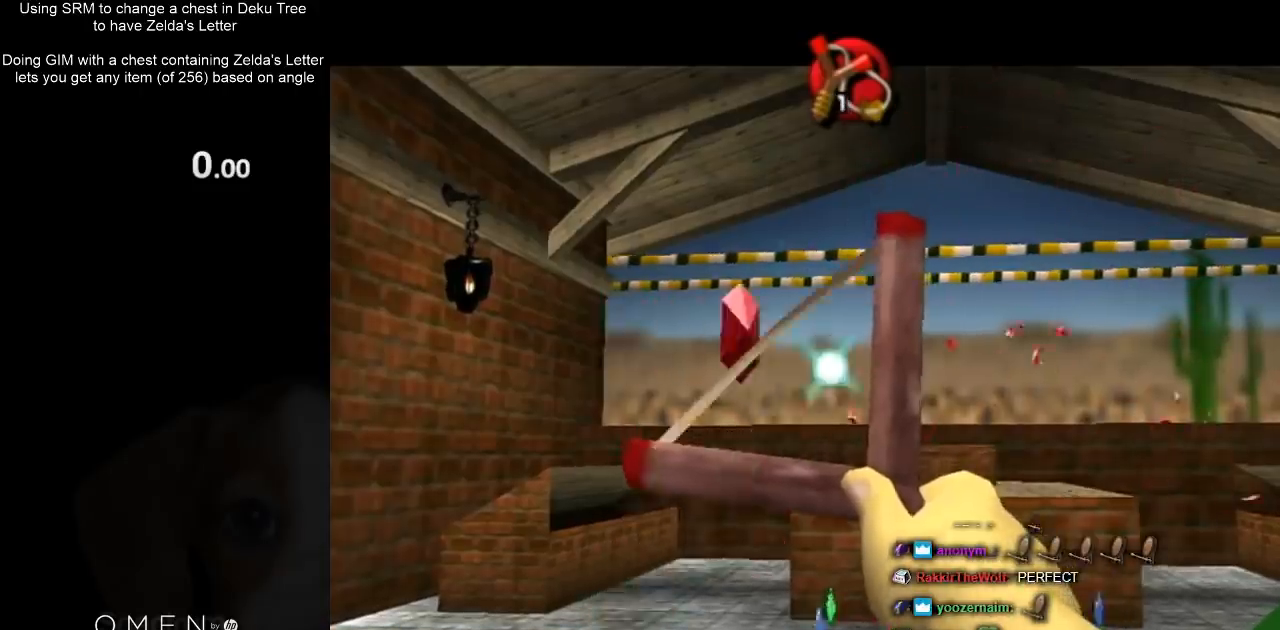
{"buttons": ["B"], "left_stick": "center", "right_stick": "center", "events": []}
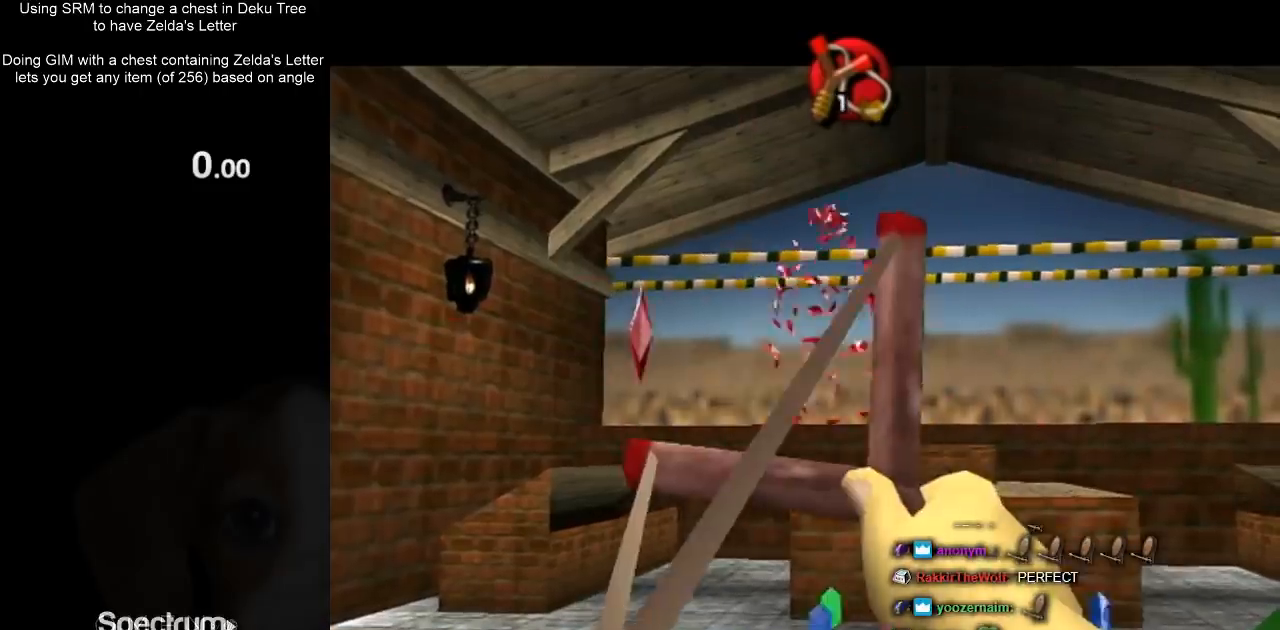
{"buttons": [], "left_stick": "center", "right_stick": "center", "events": [[133, "B", "up"]]}
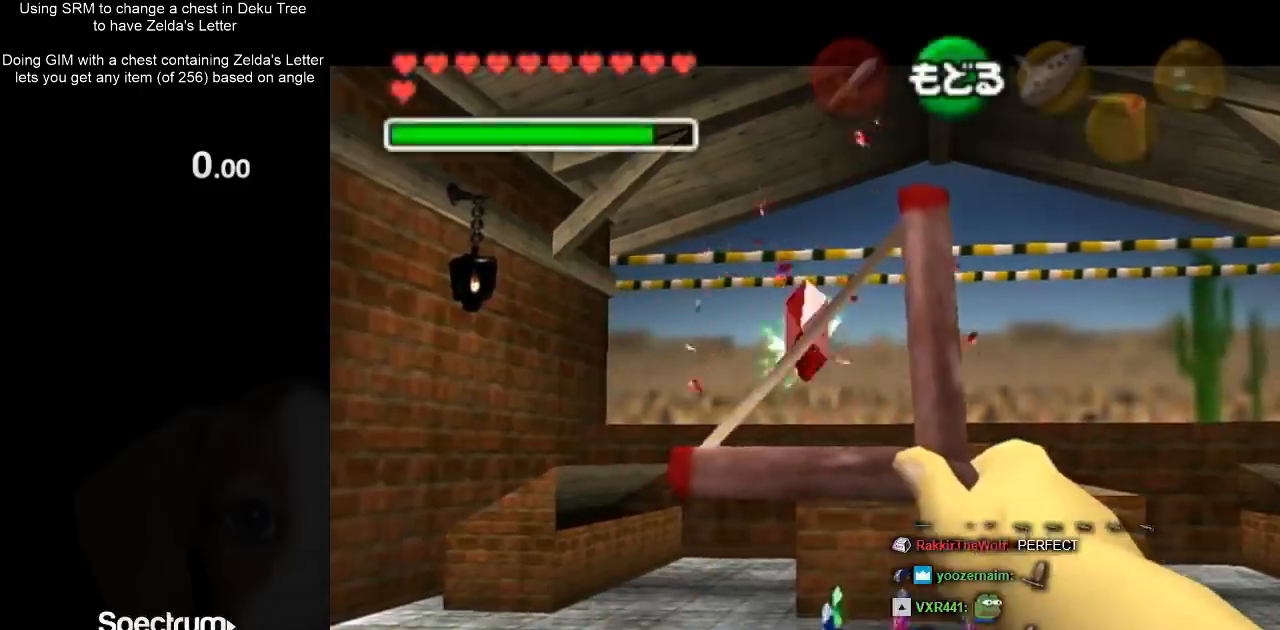
{"buttons": ["A", "B"], "left_stick": "center", "right_stick": "center", "events": [[500, "A", "down"], [500, "B", "down"]]}
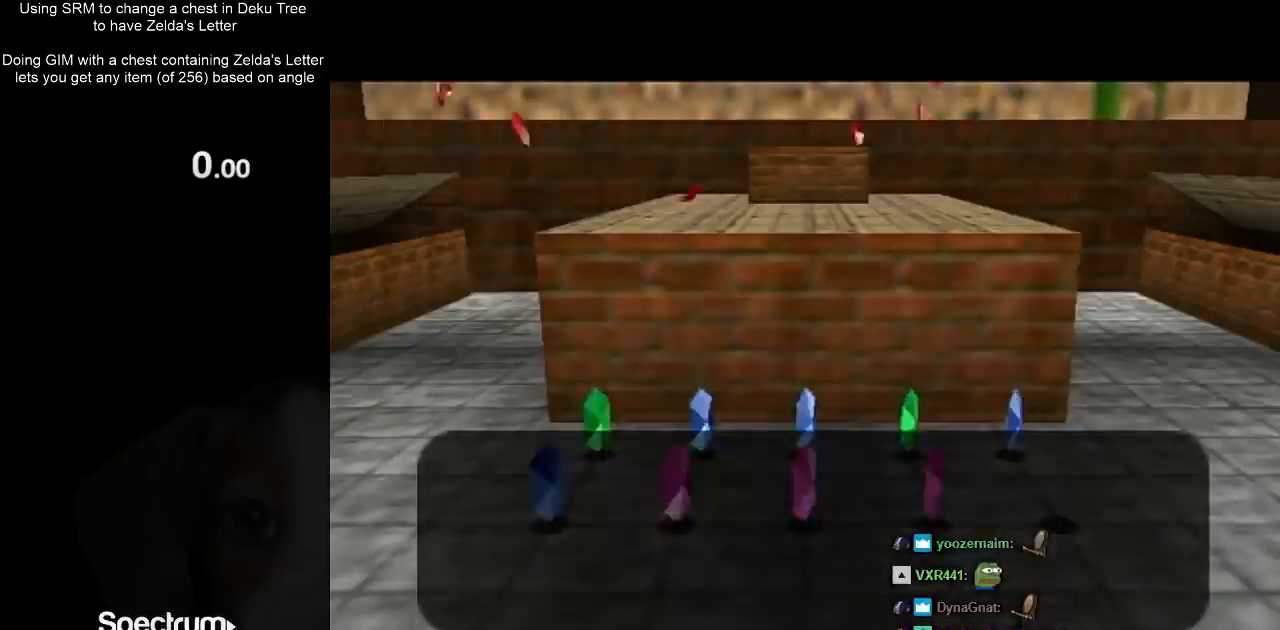
{"buttons": ["A", "B"], "left_stick": "center", "right_stick": "center", "events": [[67, "A", "up"], [67, "B", "up"], [167, "A", "down"], [167, "B", "down"], [267, "A", "up"], [267, "B", "up"], [367, "A", "down"], [367, "B", "down"], [400, "A", "up"], [400, "B", "up"], [500, "A", "down"], [500, "B", "down"]]}
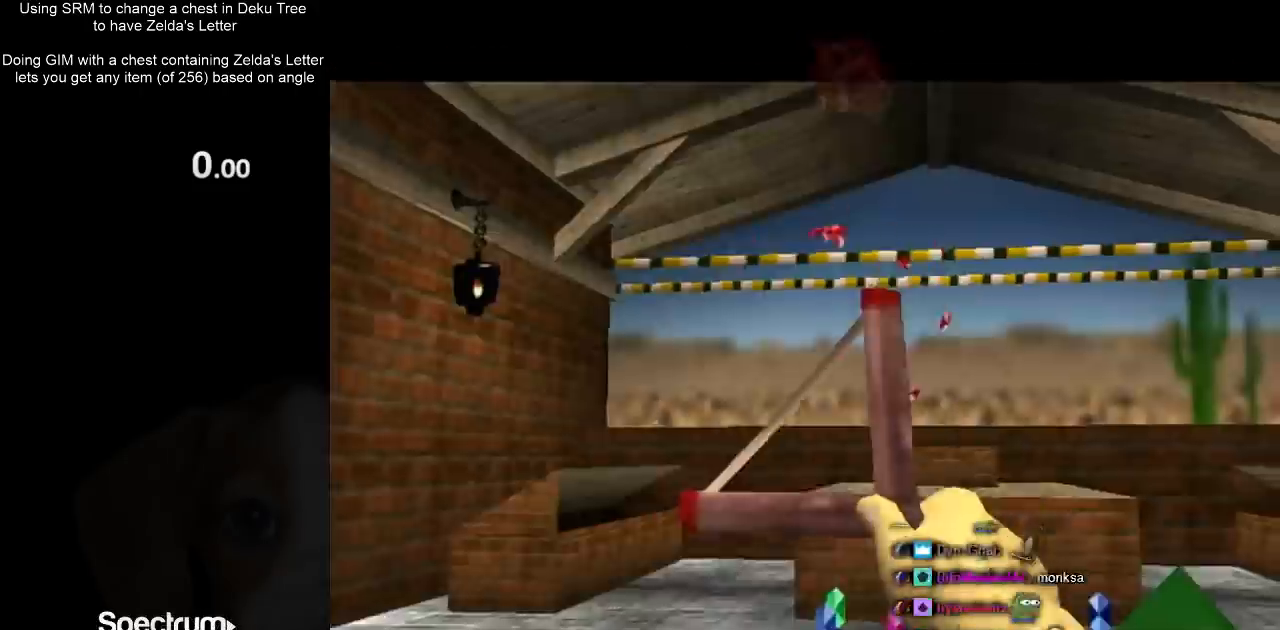
{"buttons": ["A", "B"], "left_stick": "center", "right_stick": "center", "events": [[67, "A", "up"], [67, "B", "up"], [167, "A", "down"], [167, "B", "down"]]}
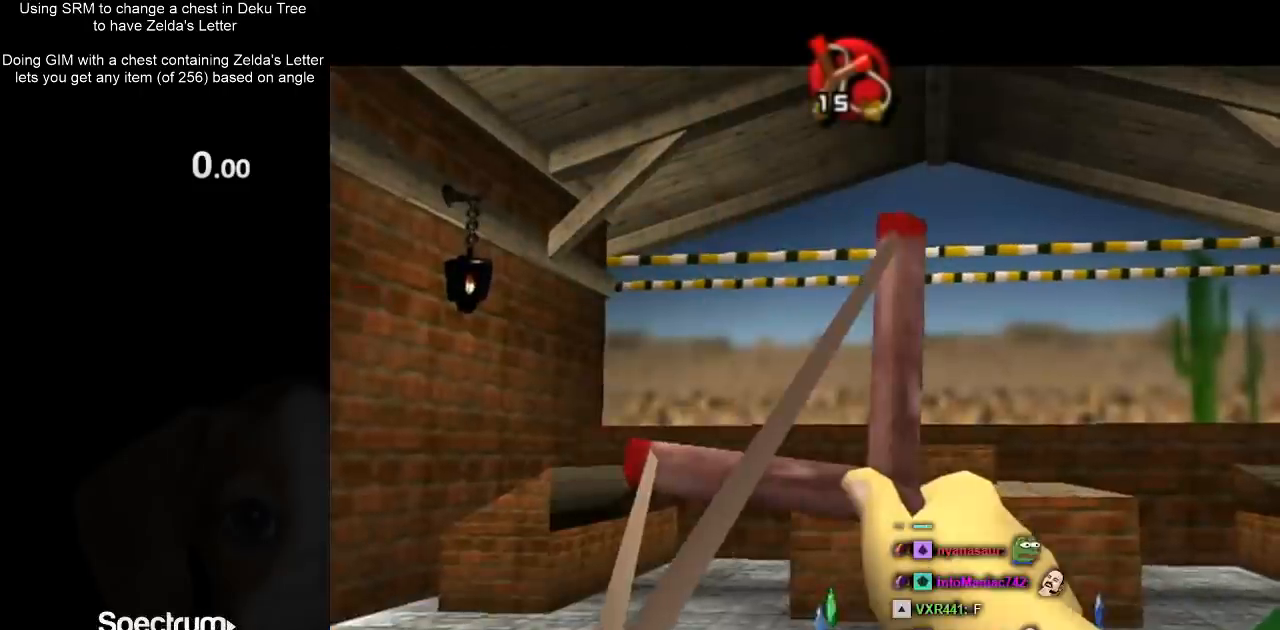
{"buttons": ["B"], "left_stick": "center", "right_stick": "center", "events": [[100, "A", "up"], [133, "left_stick", "right"], [300, "left_stick", "center"]]}
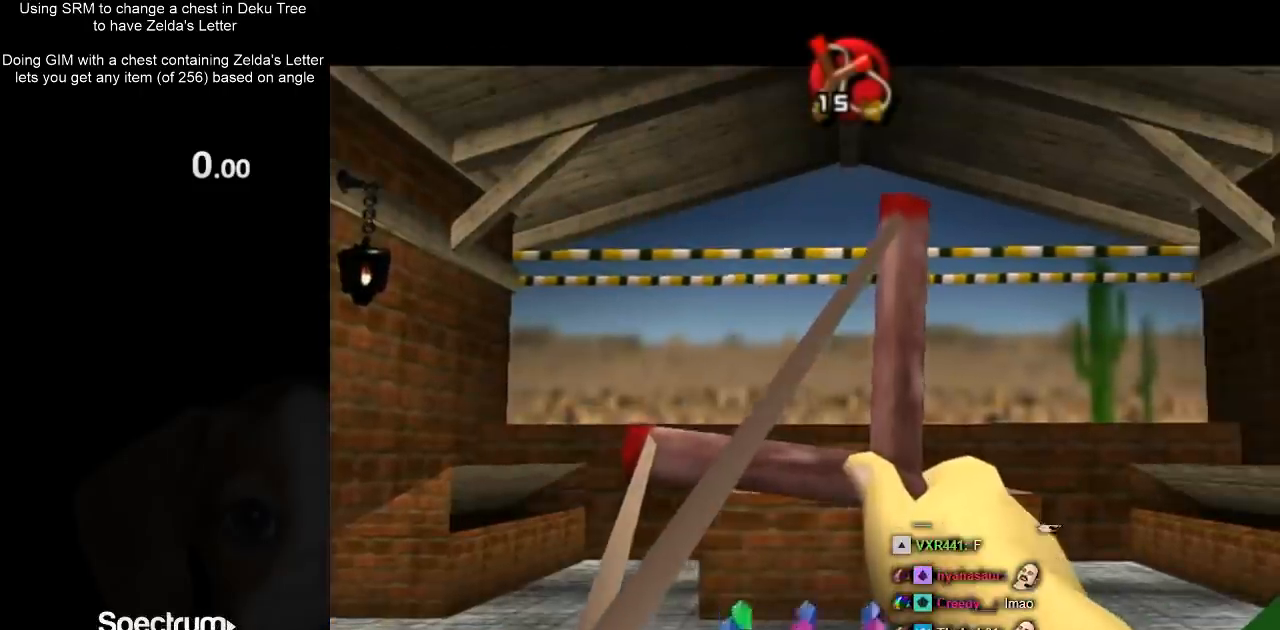
{"buttons": ["B"], "left_stick": "left", "right_stick": "center", "events": [[100, "left_stick", "up-right"], [300, "left_stick", "center"], [367, "left_stick", "left"]]}
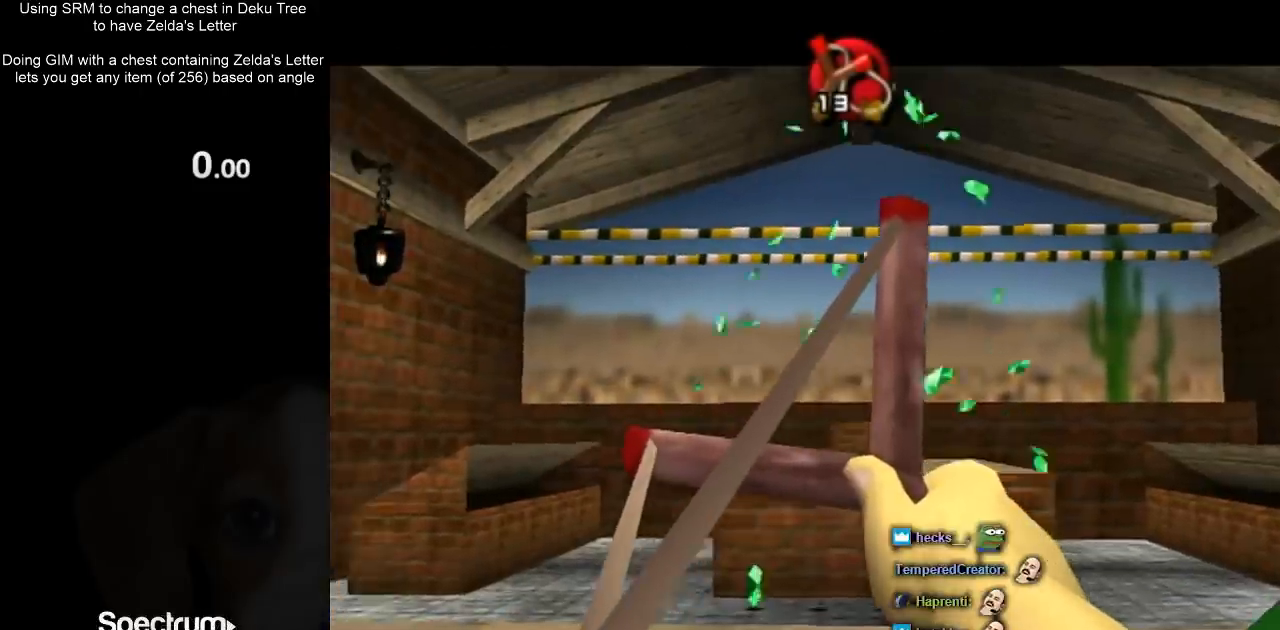
{"buttons": ["B"], "left_stick": "left", "right_stick": "center", "events": []}
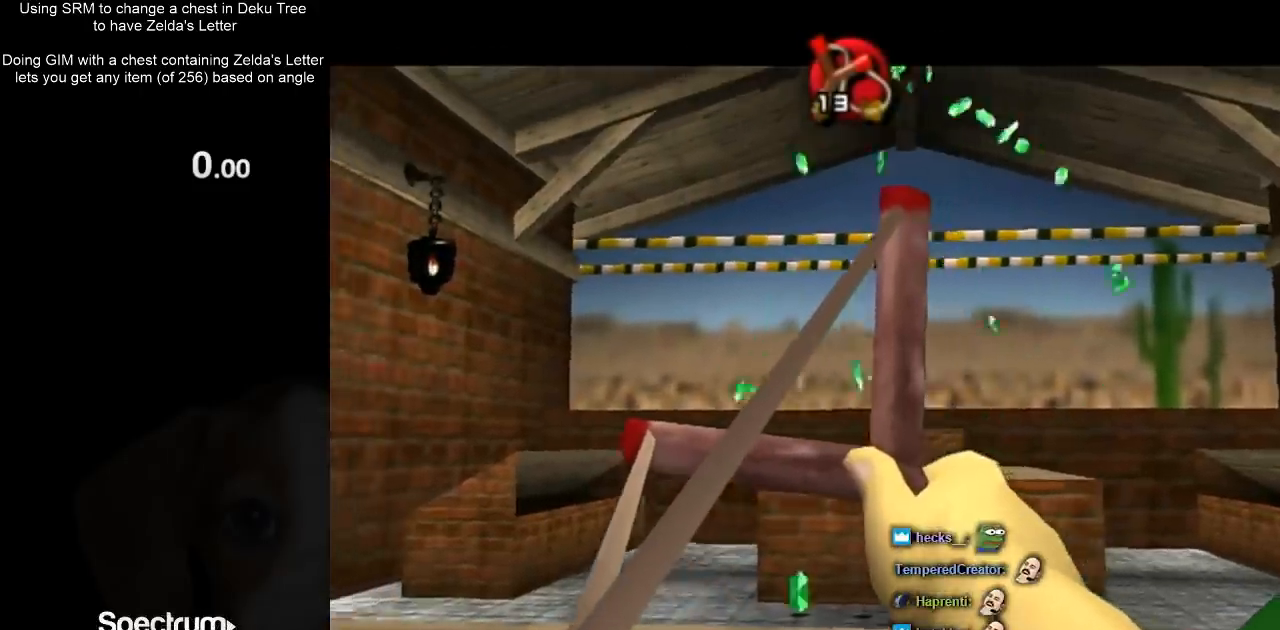
{"buttons": ["B"], "left_stick": "center", "right_stick": "center", "events": [[167, "left_stick", "center"]]}
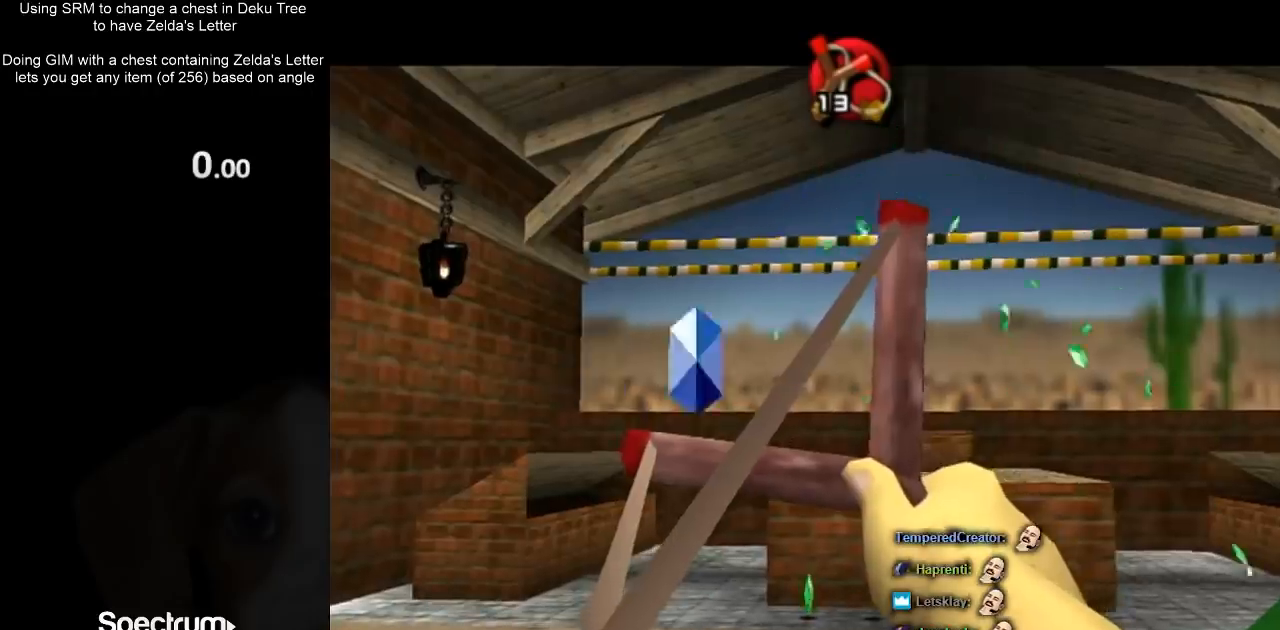
{"buttons": ["B"], "left_stick": "right", "right_stick": "center", "events": [[267, "B", "up"], [367, "B", "down"], [433, "left_stick", "right"]]}
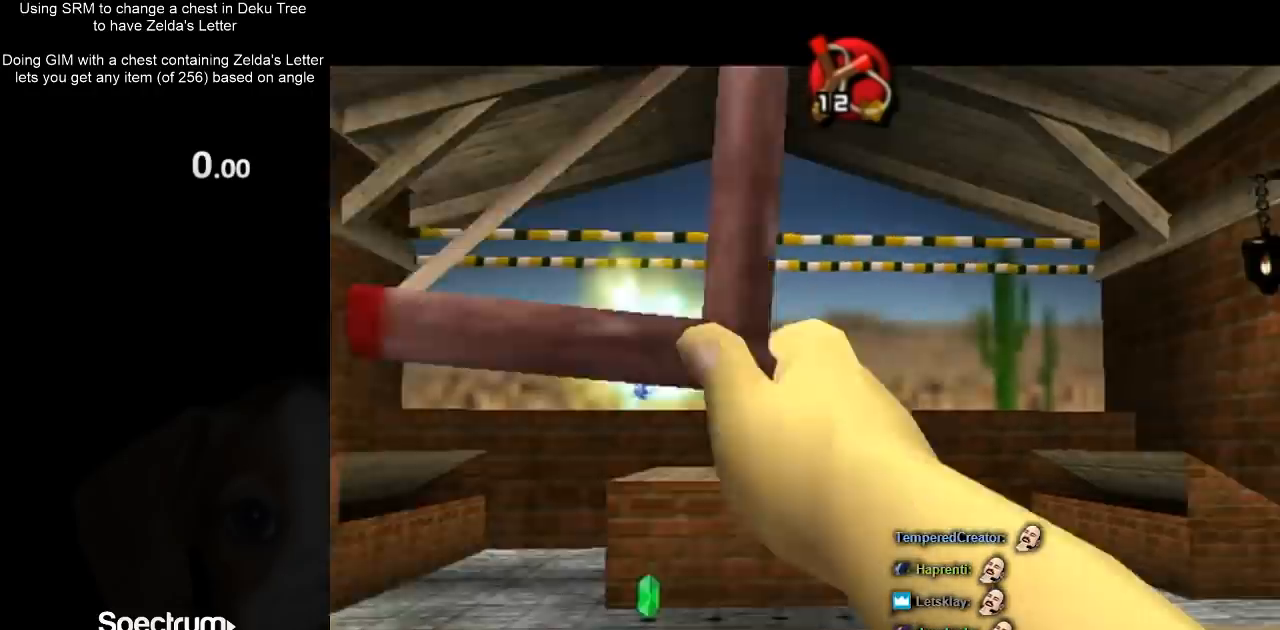
{"buttons": ["B"], "left_stick": "center", "right_stick": "center", "events": [[167, "left_stick", "center"]]}
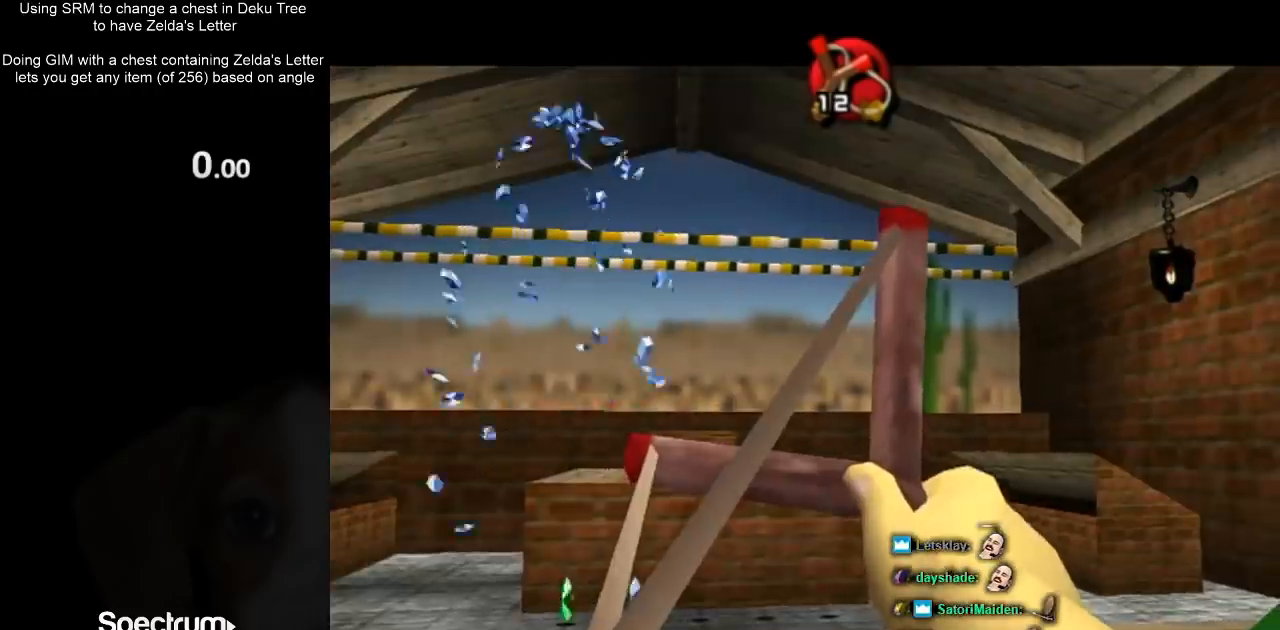
{"buttons": ["B"], "left_stick": "center", "right_stick": "center", "events": []}
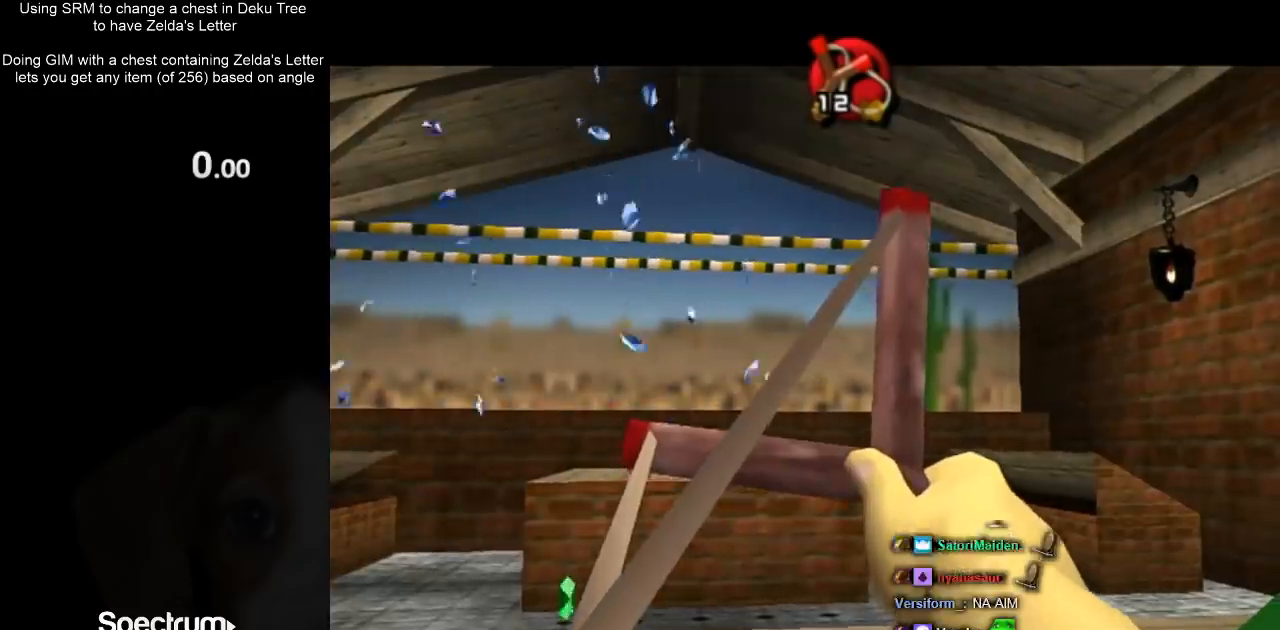
{"buttons": ["B"], "left_stick": "center", "right_stick": "center", "events": []}
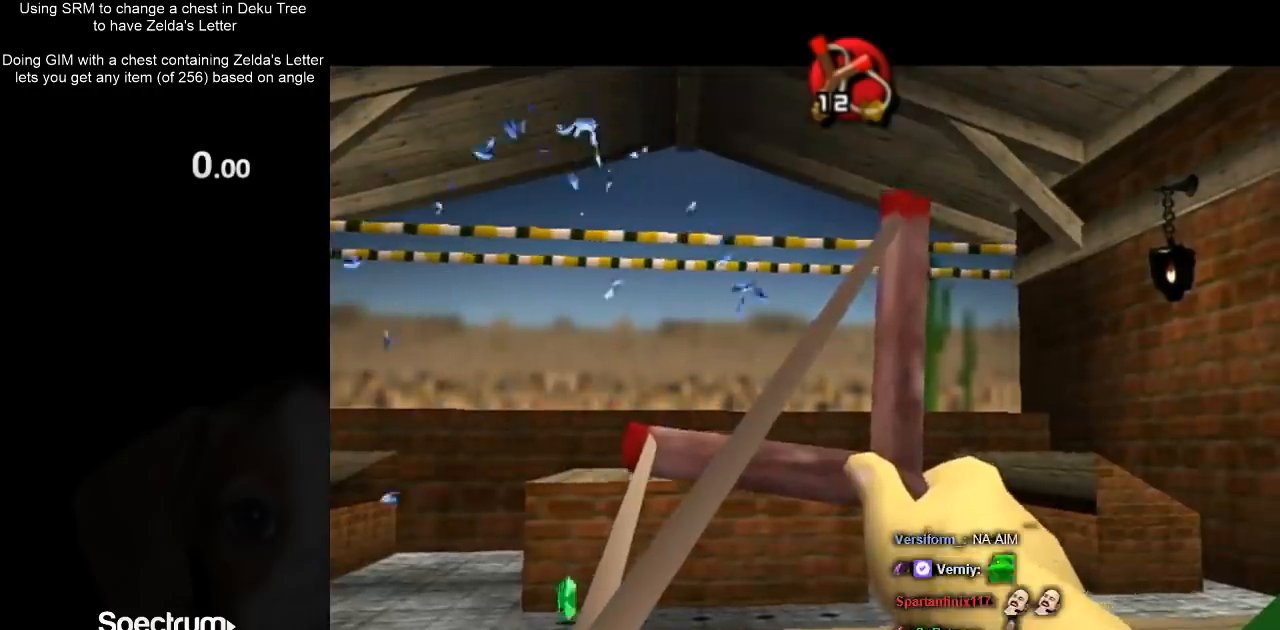
{"buttons": [], "left_stick": "up-left", "right_stick": "center", "events": [[33, "B", "up"], [33, "left_stick", "up-left"]]}
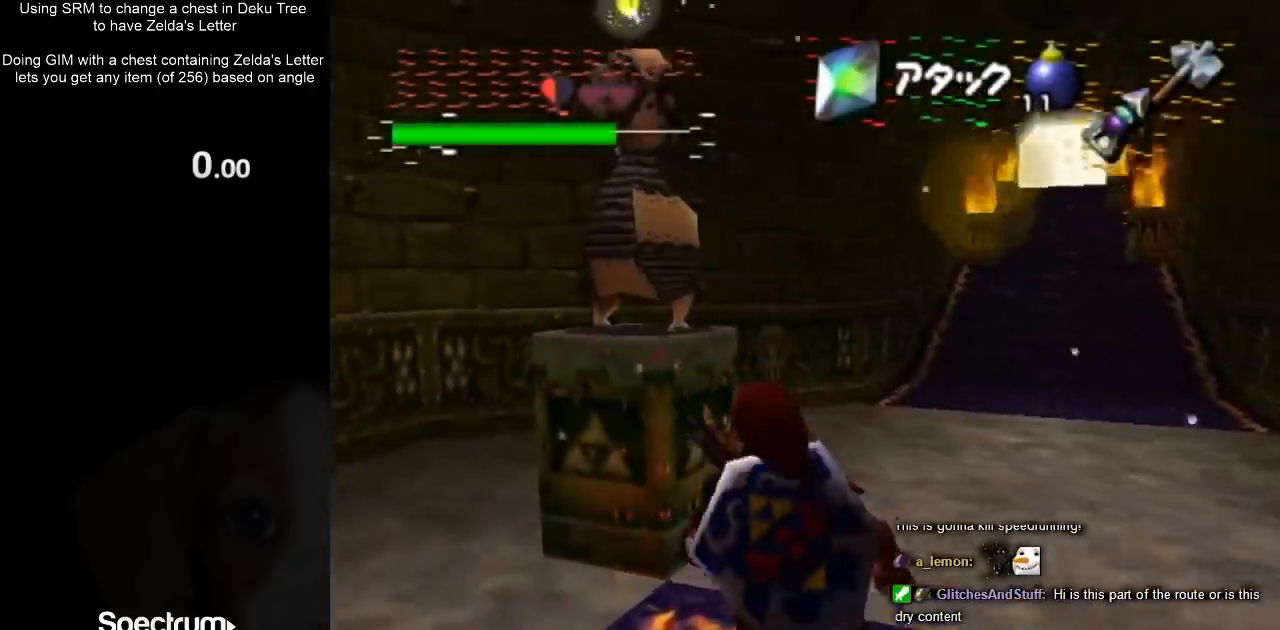
{"buttons": [], "left_stick": "center", "right_stick": "center", "events": [[267, "Y", "down"], [333, "Y", "up"], [400, "Y", "down"], [467, "Y", "up"], [467, "left_stick", "center"]]}
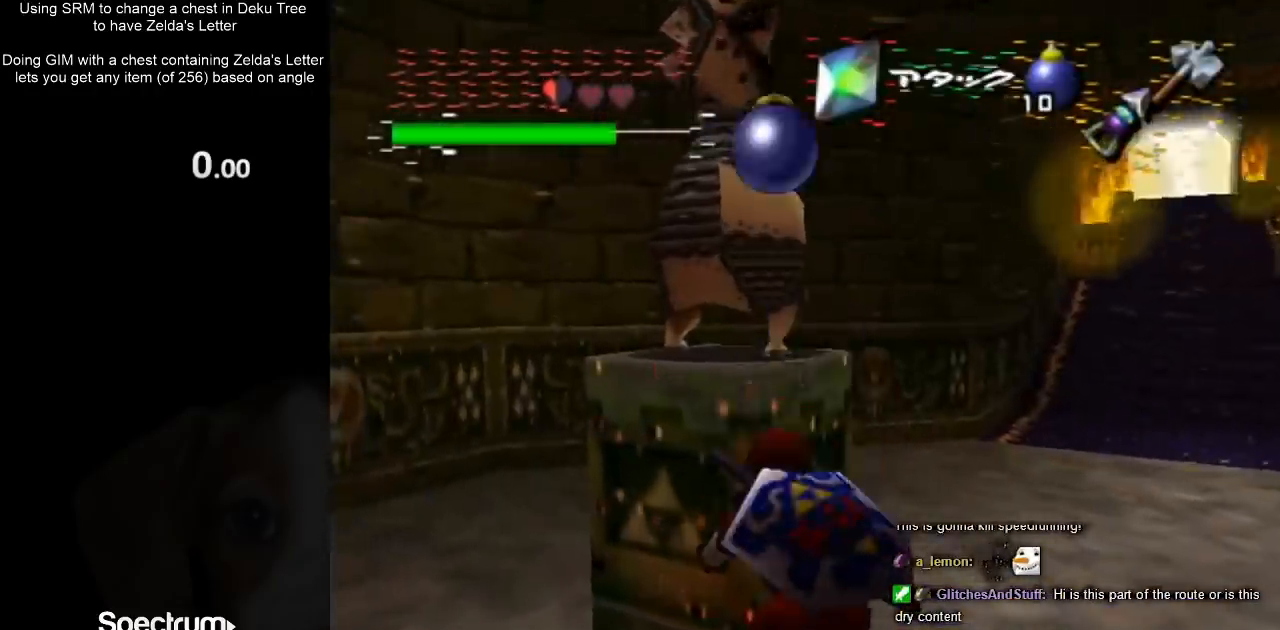
{"buttons": [], "left_stick": "down", "right_stick": "center", "events": [[33, "left_stick", "down"]]}
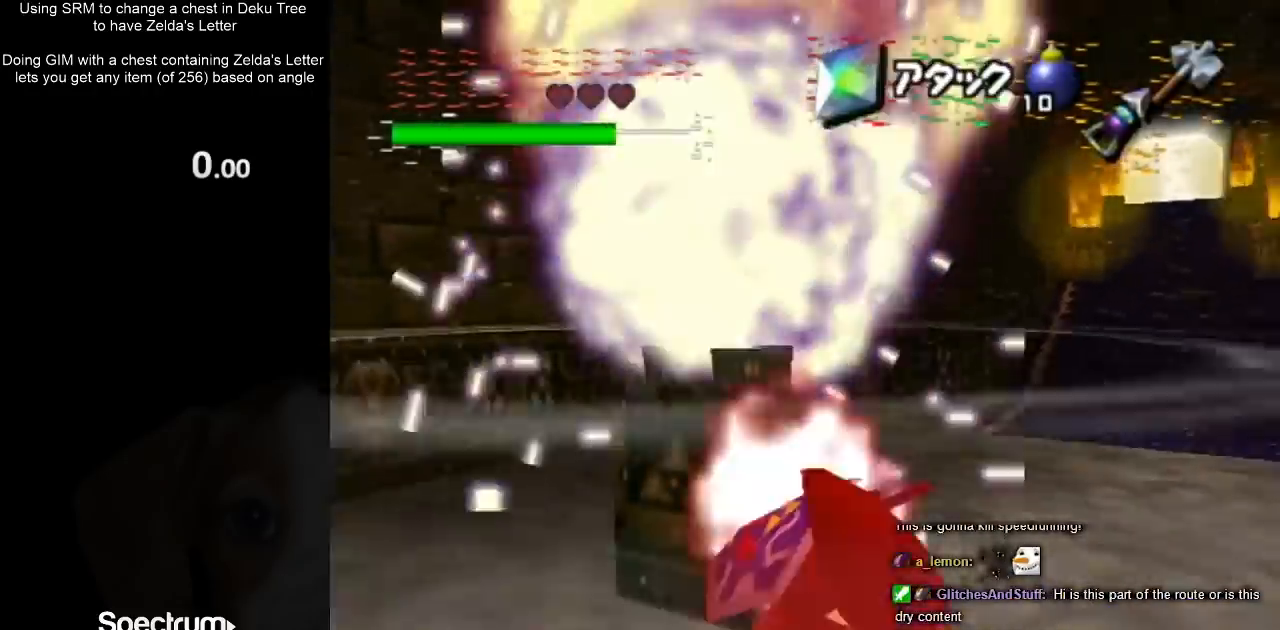
{"buttons": [], "left_stick": "down", "right_stick": "center", "events": [[33, "left_stick", "down-right"], [267, "left_stick", "down"]]}
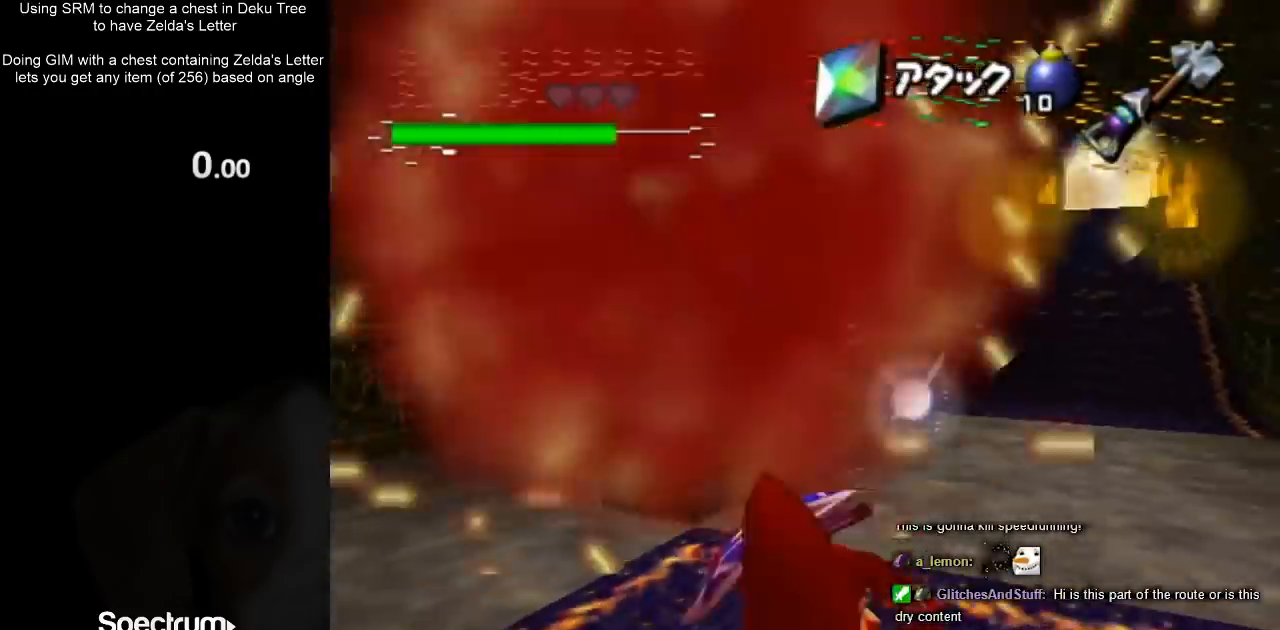
{"buttons": [], "left_stick": "up", "right_stick": "center", "events": [[133, "left_stick", "center"], [433, "left_stick", "up"]]}
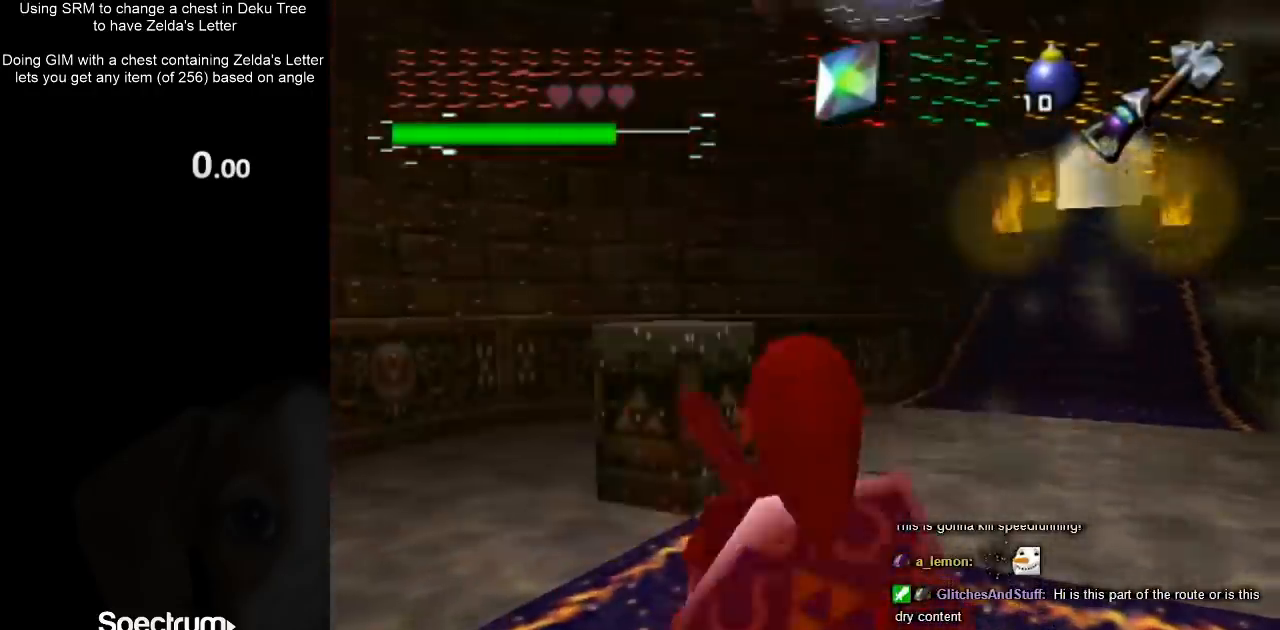
{"buttons": [], "left_stick": "center", "right_stick": "center", "events": [[100, "left_stick", "up-left"], [400, "left_stick", "center"]]}